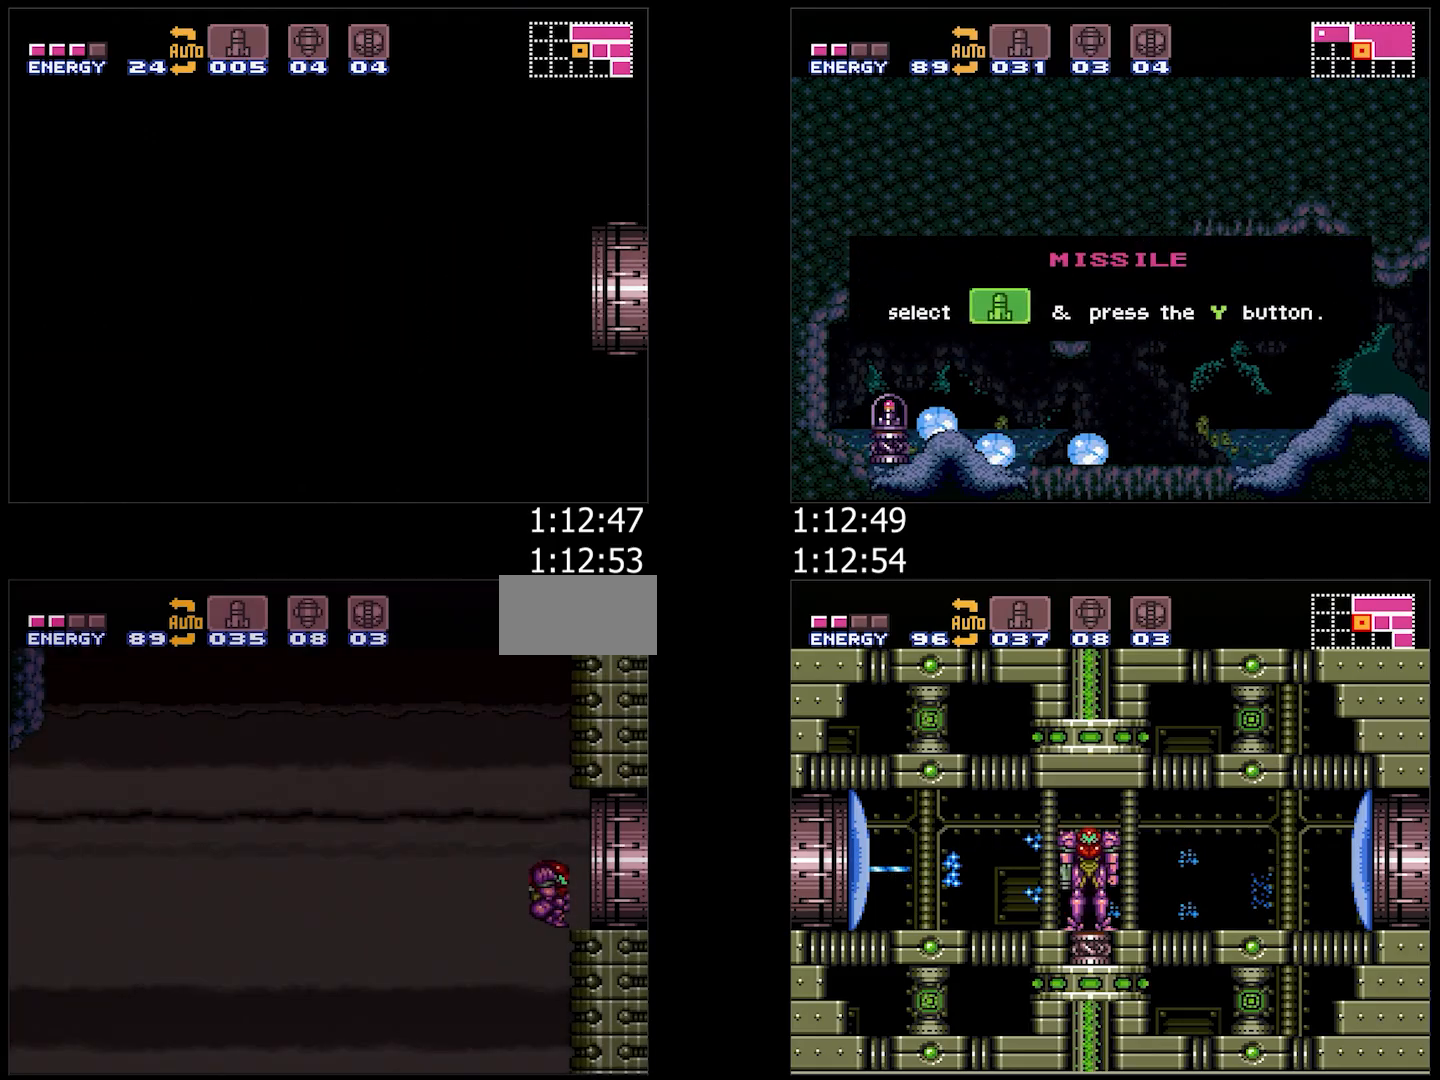
Gameplay with a controller (Nintendo layout); each line is a JSON object with the inputs held at the frame after it. "events" lists button and stick changes between this image and that frame as [ms after this image, input, new state], when the widget could be followed in between. Not read: L3 R3.
{"buttons": ["A"], "events": [[367, "DPAD_RIGHT", "up"]]}
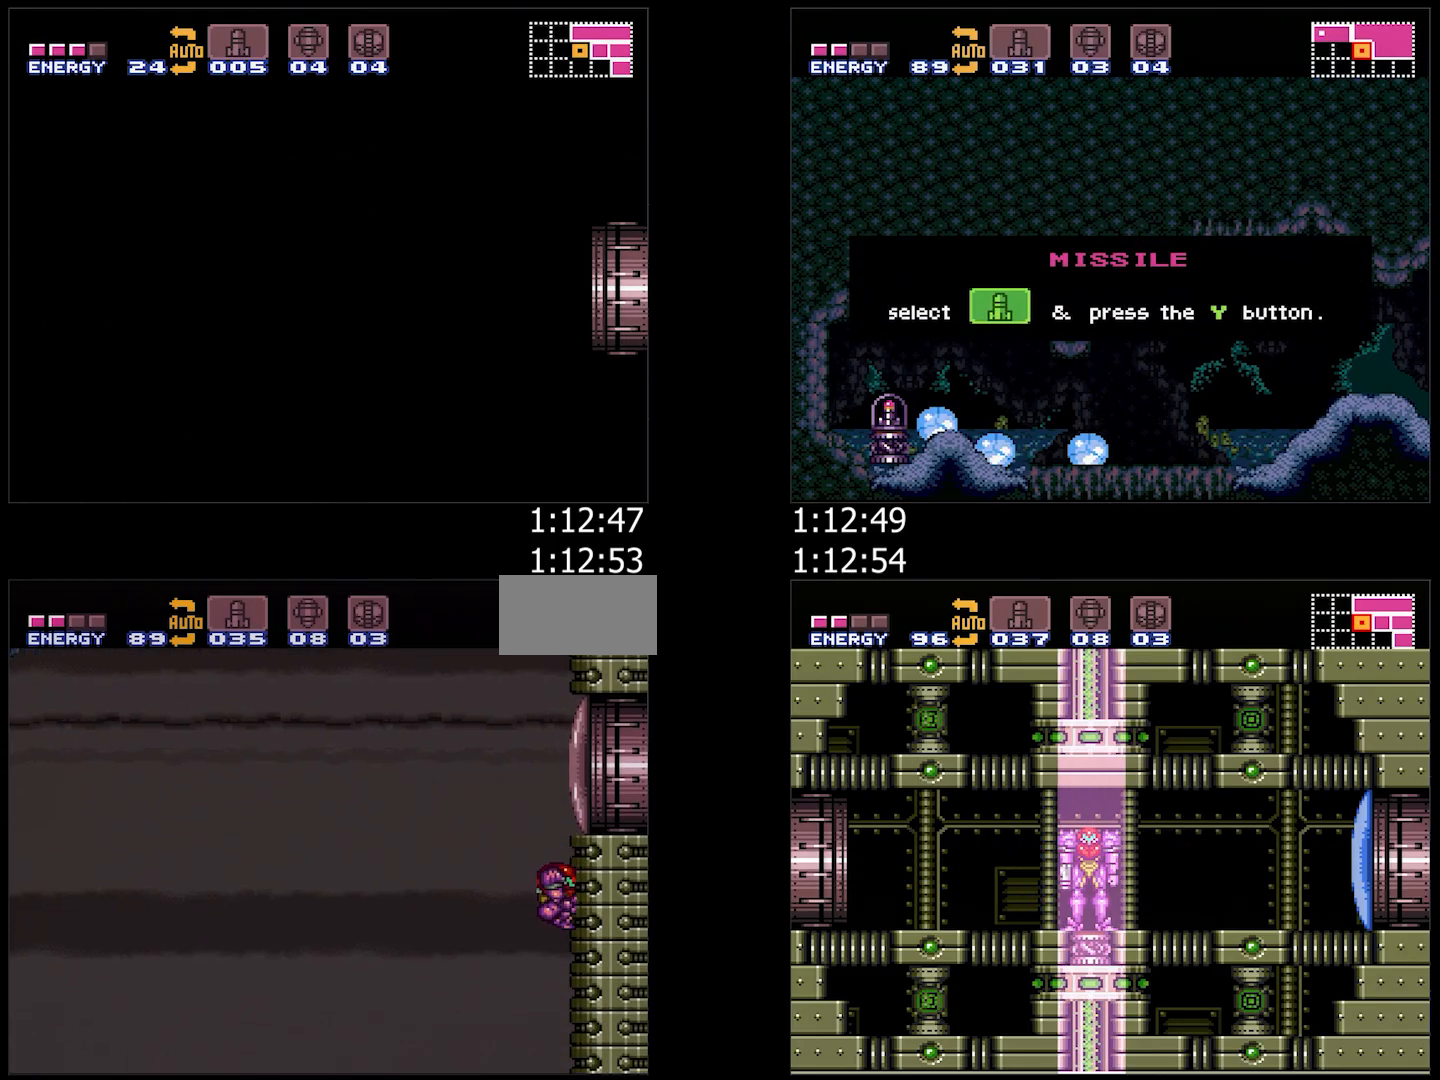
{"buttons": ["A"], "events": []}
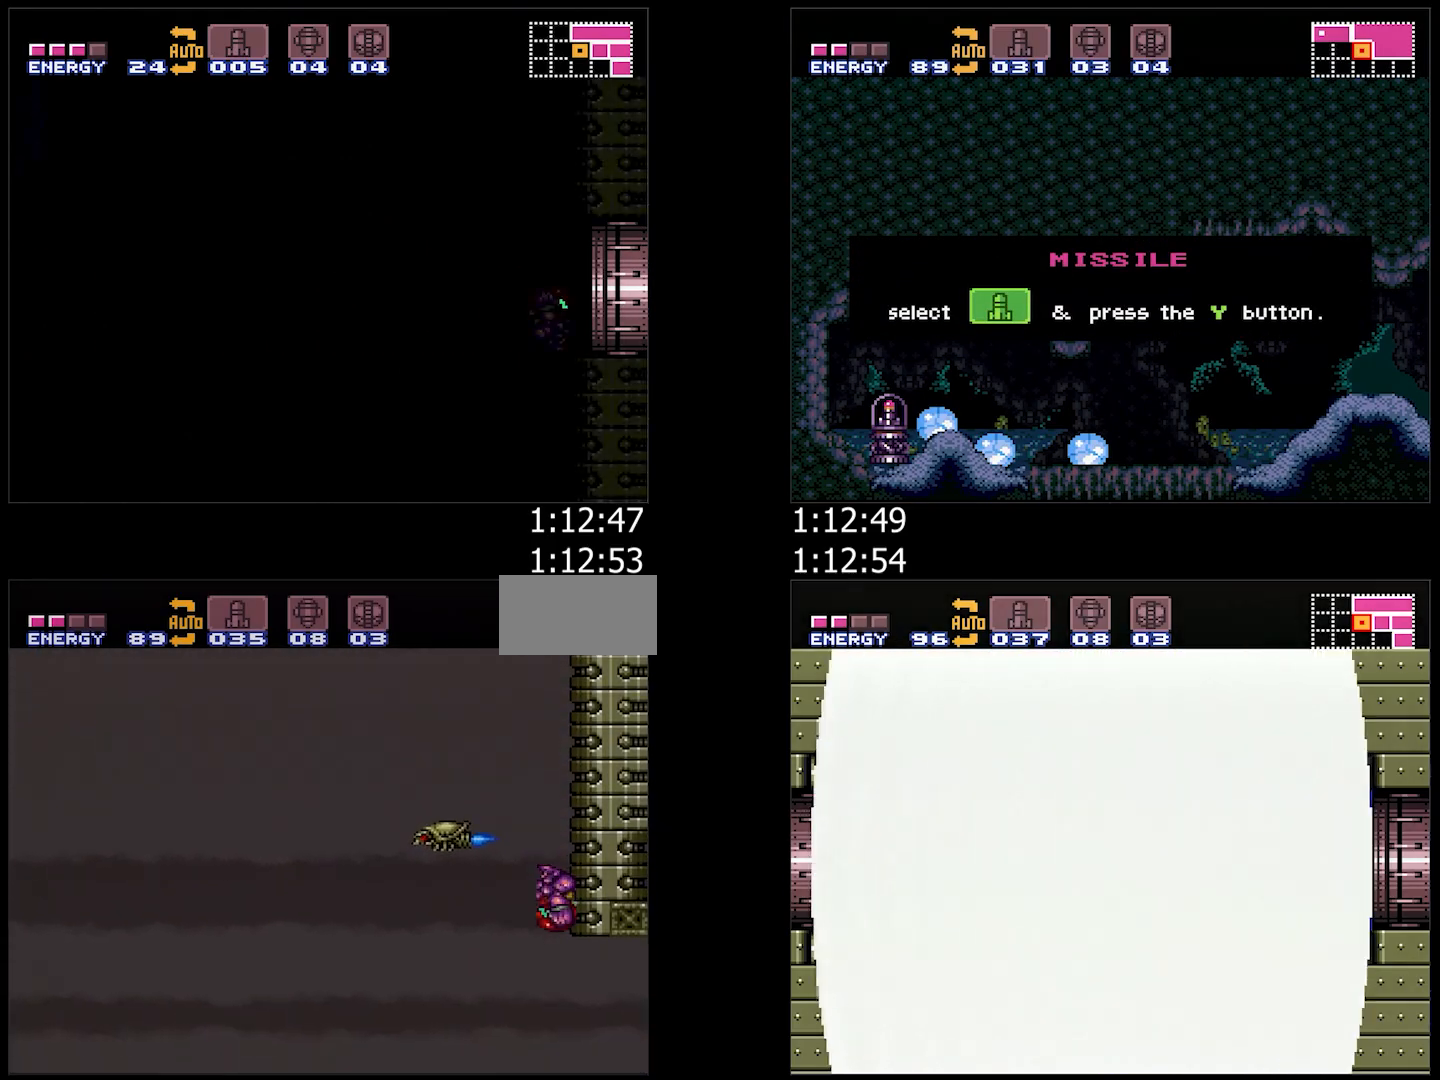
{"buttons": ["A", "DPAD_LEFT"], "events": [[250, "DPAD_LEFT", "down"], [317, "L1", "down"], [417, "L1", "up"]]}
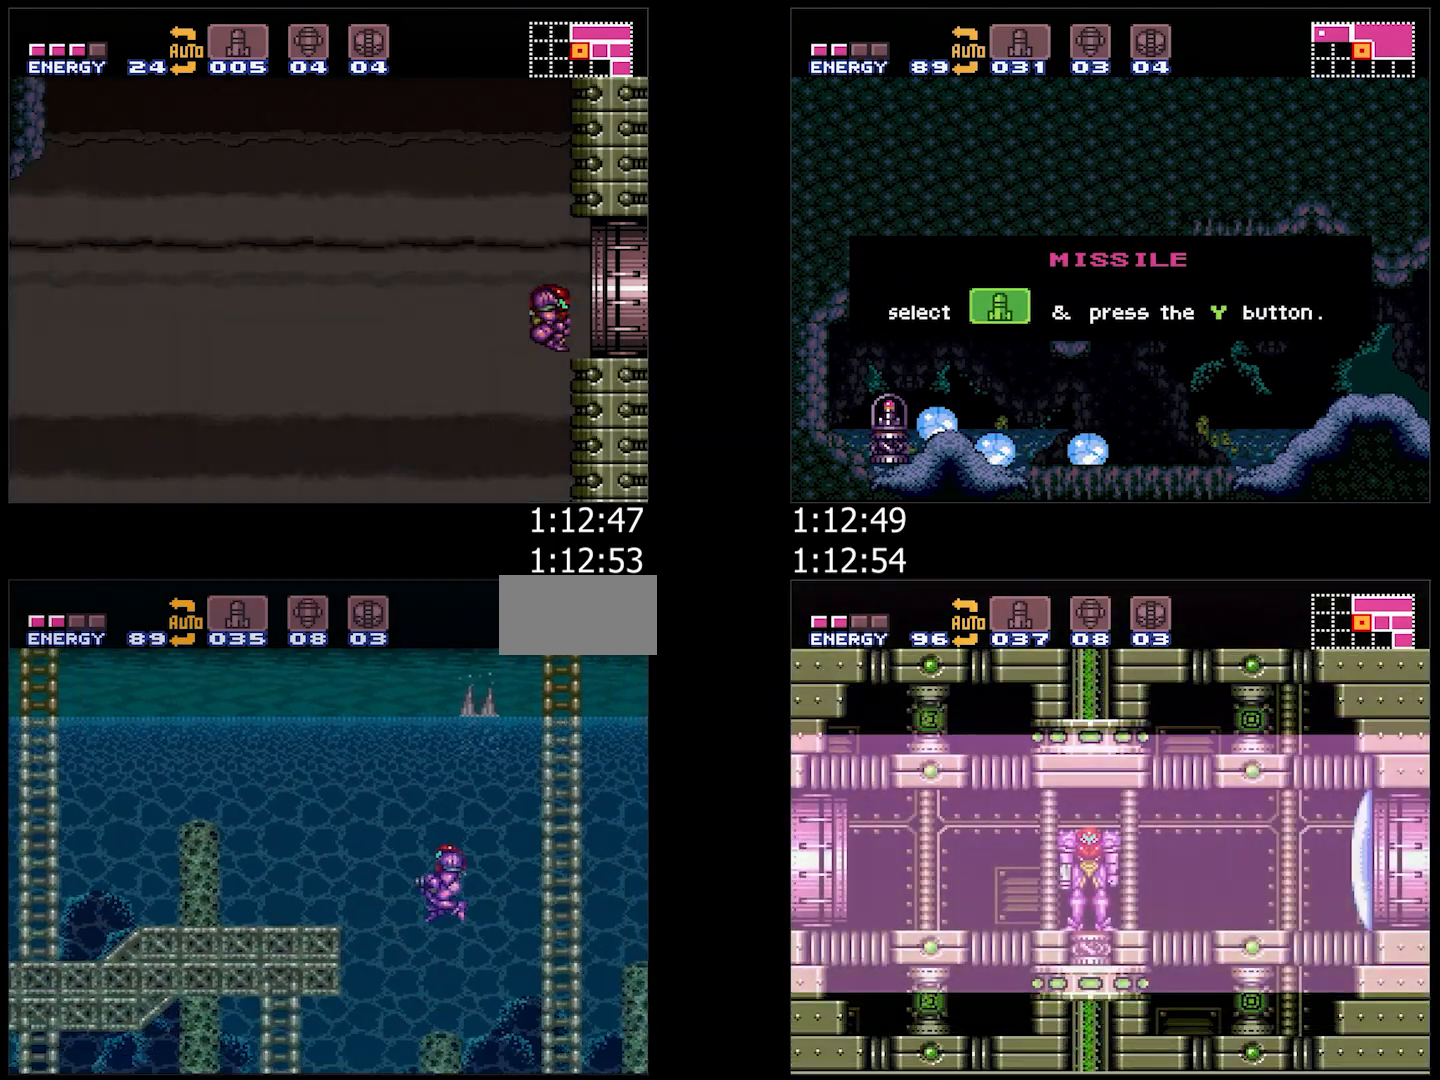
{"buttons": ["A", "DPAD_LEFT"], "events": []}
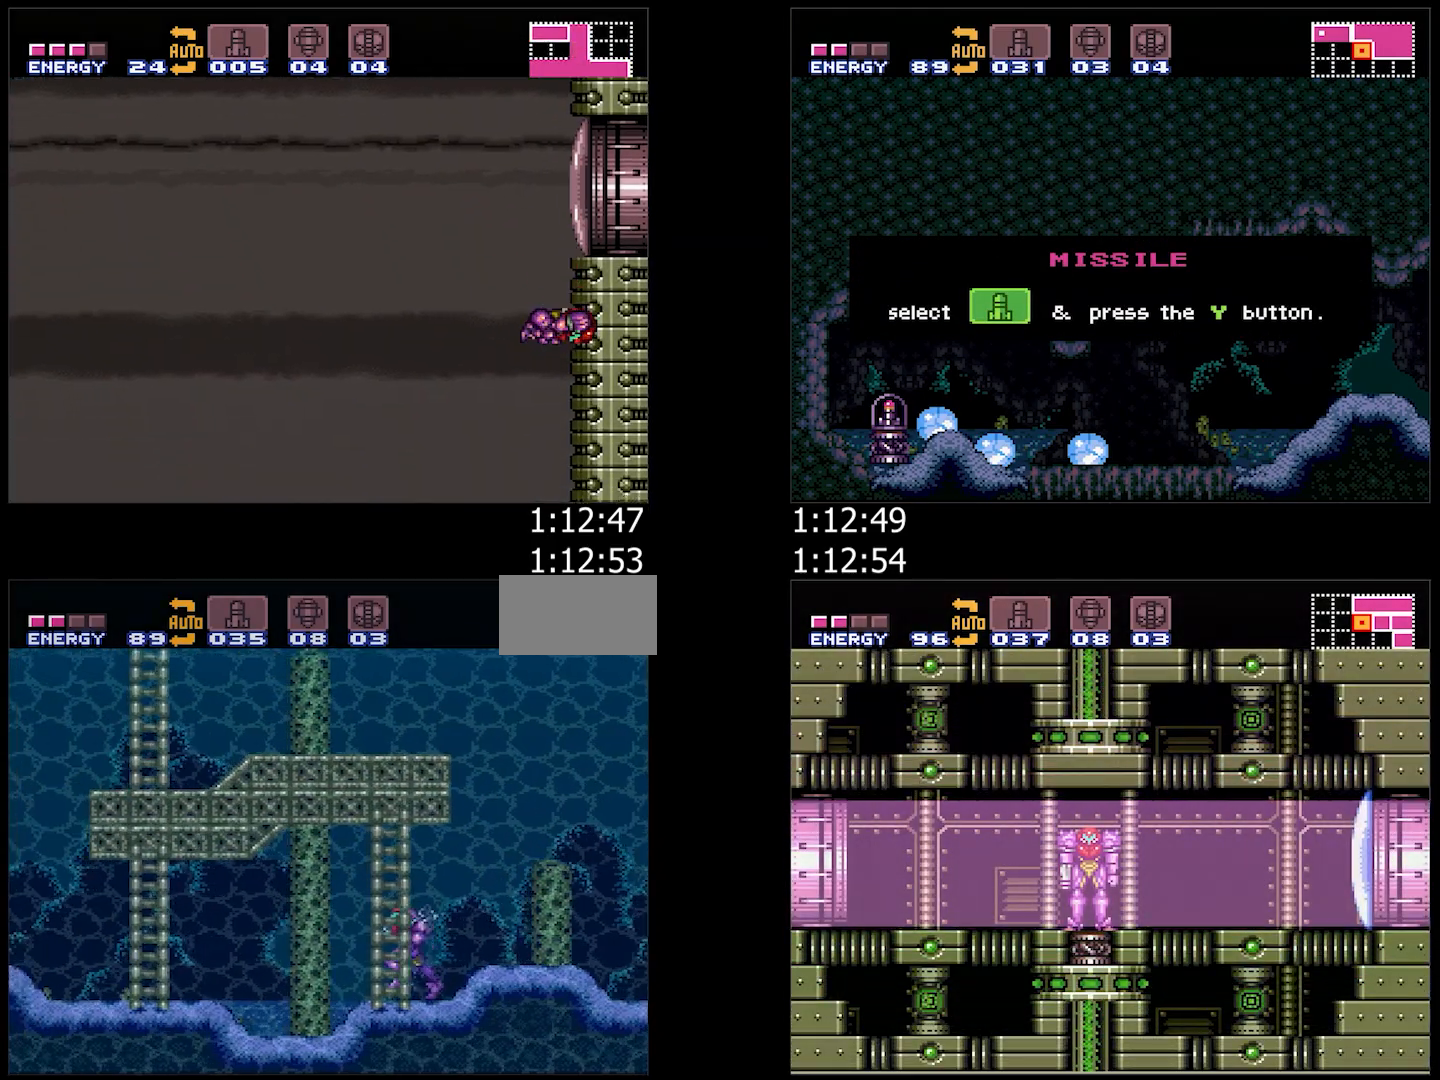
{"buttons": ["A", "DPAD_LEFT"], "events": []}
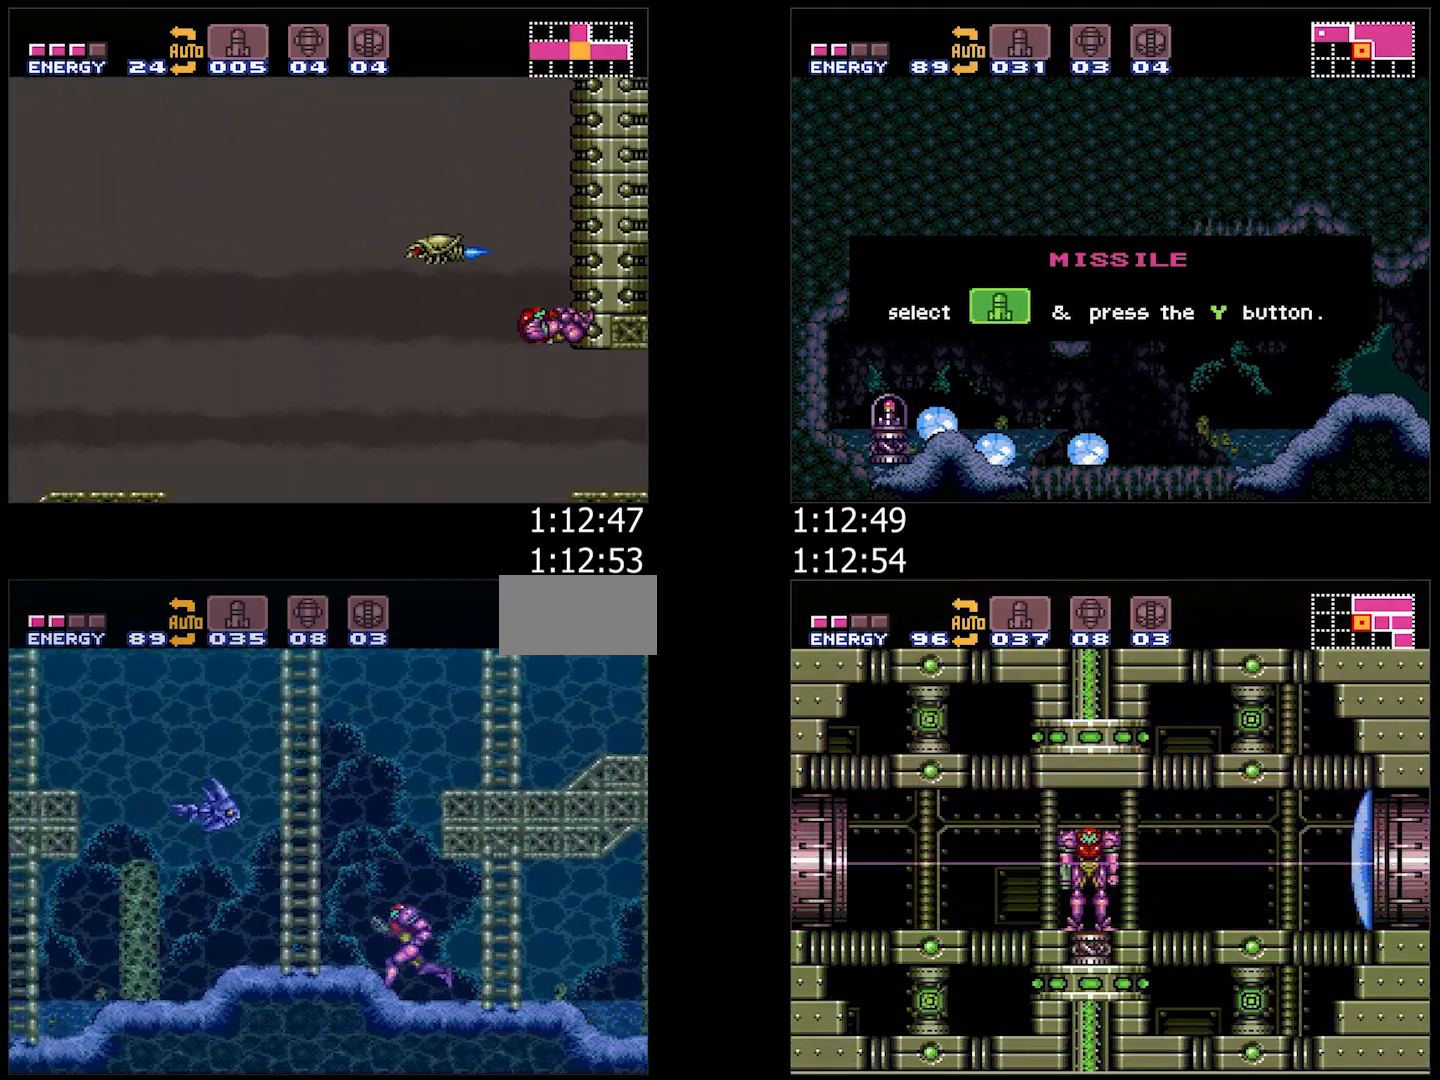
{"buttons": ["A", "DPAD_LEFT"], "events": [[417, "Y", "down"], [483, "Y", "up"]]}
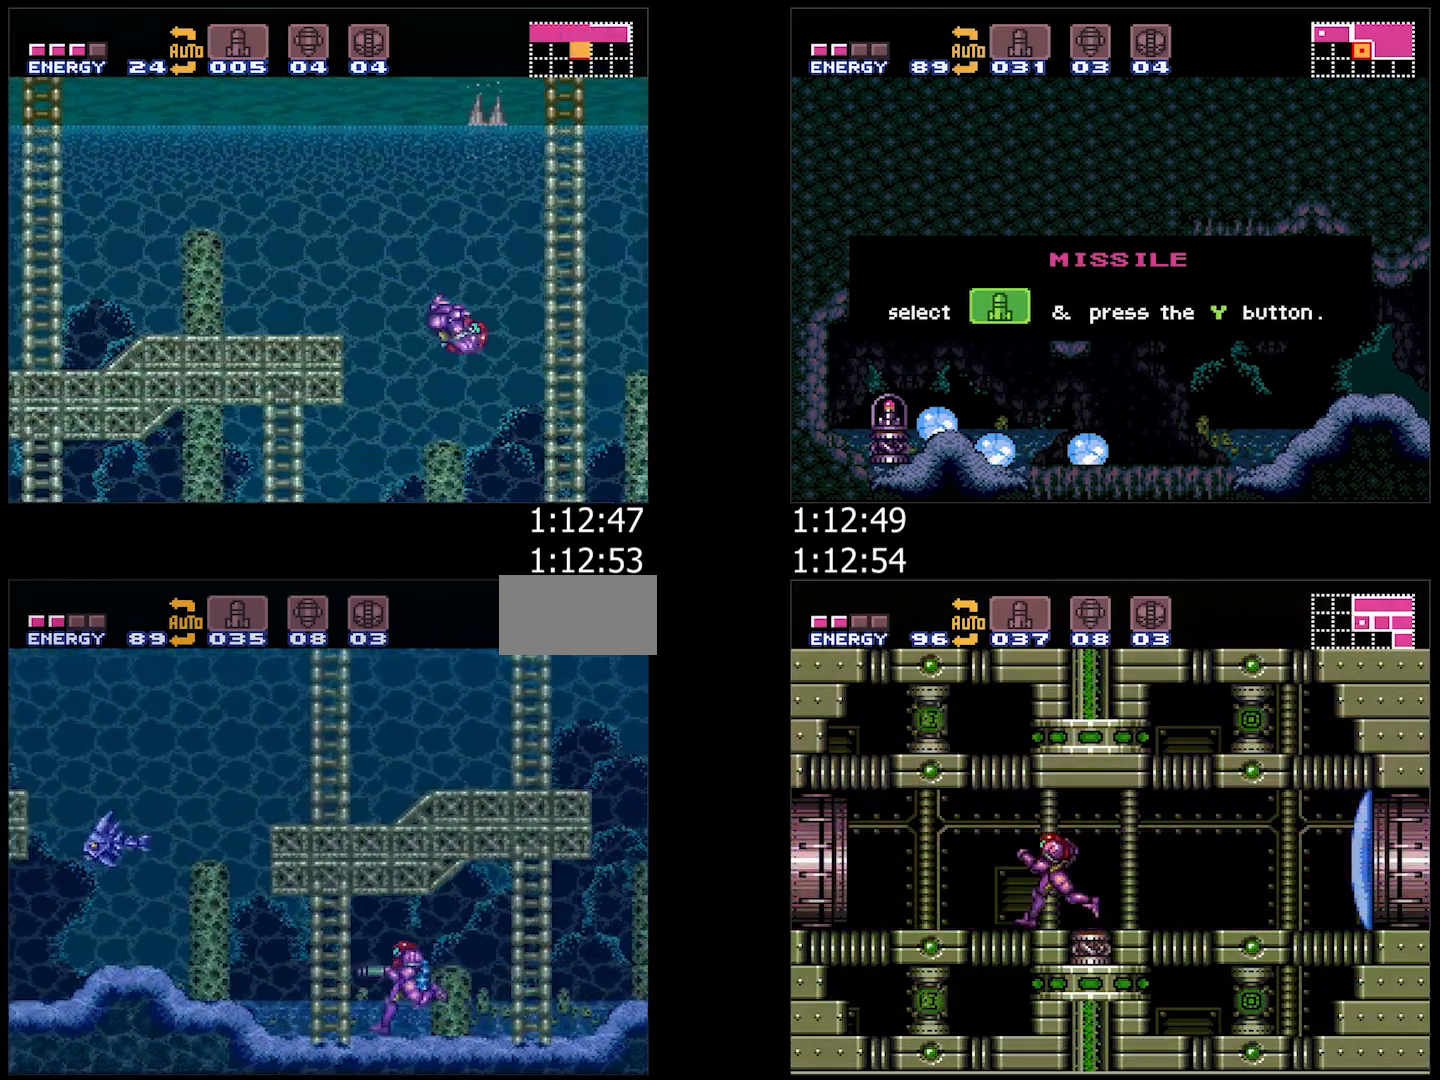
{"buttons": ["A", "B", "DPAD_DOWN", "DPAD_LEFT"], "events": [[433, "B", "down"], [467, "DPAD_DOWN", "down"]]}
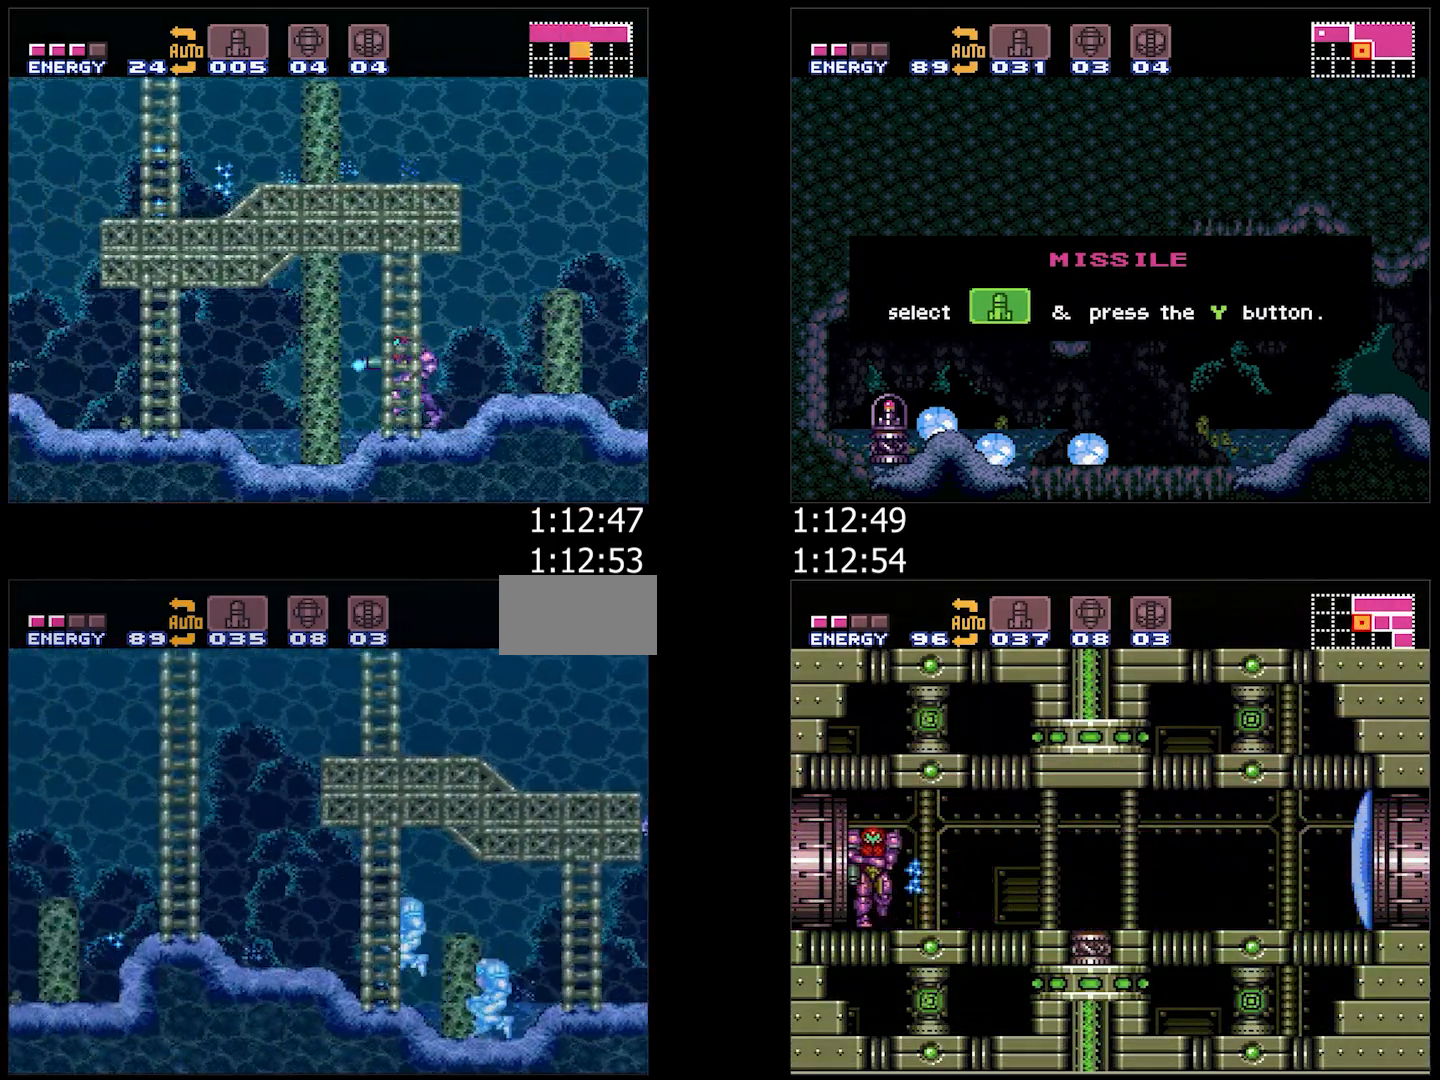
{"buttons": ["A", "DPAD_LEFT"], "events": [[17, "DPAD_LEFT", "up"], [50, "B", "up"], [100, "B", "down"], [133, "DPAD_DOWN", "up"], [383, "DPAD_LEFT", "down"], [500, "B", "up"]]}
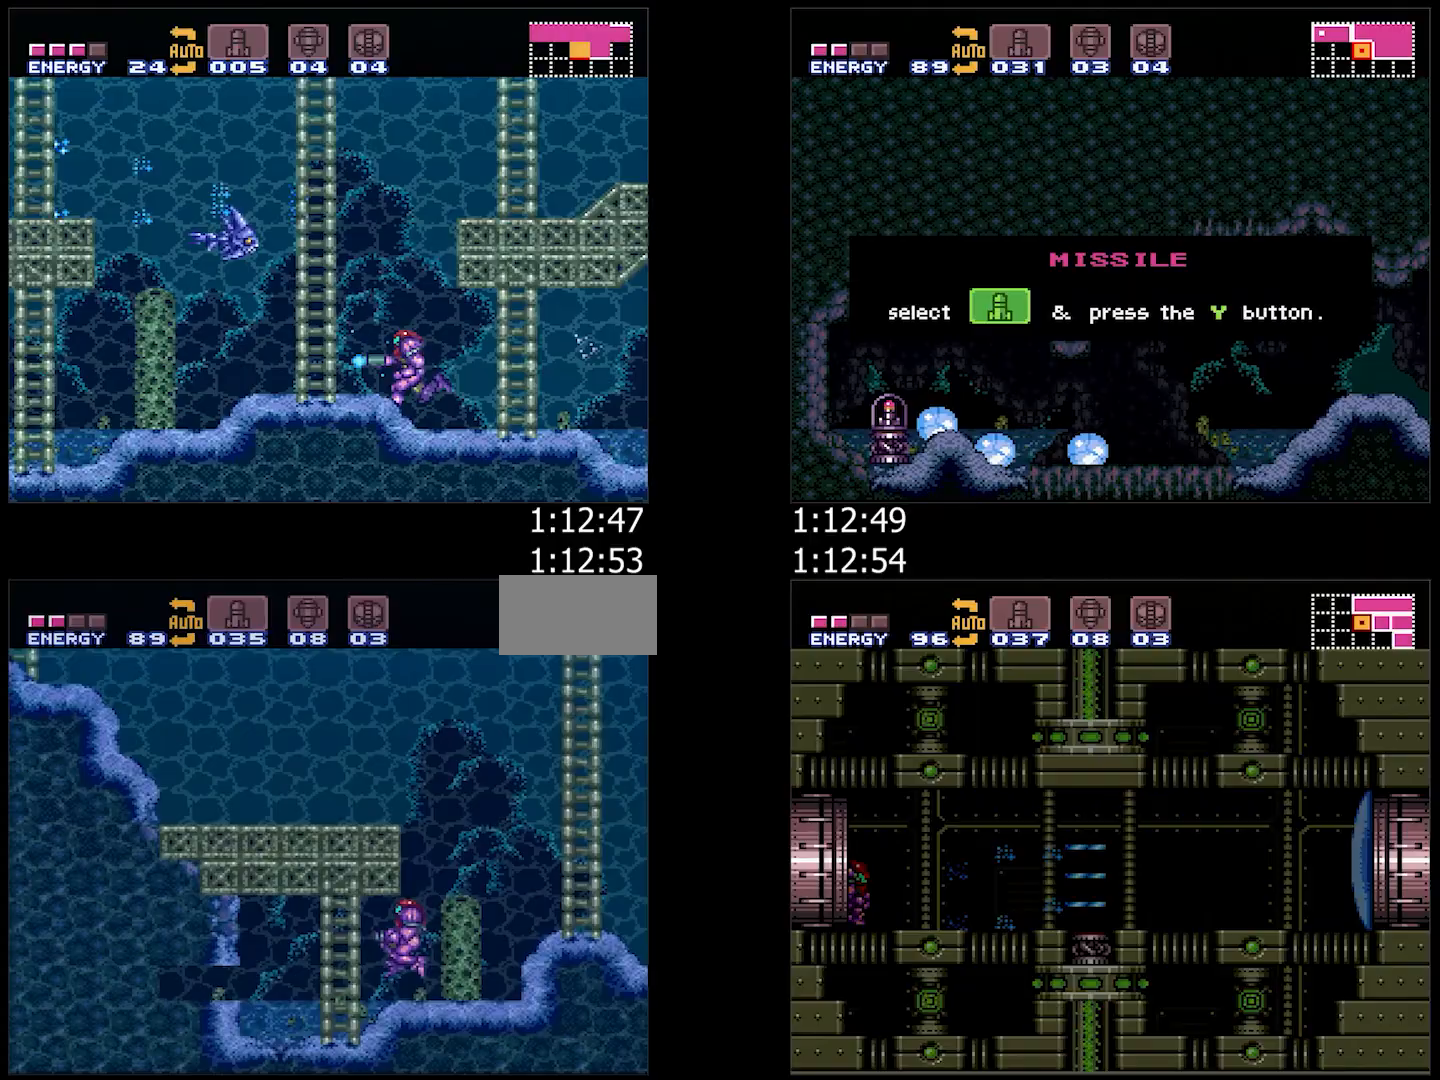
{"buttons": ["A"], "events": [[333, "B", "down"], [383, "DPAD_DOWN", "down"], [383, "DPAD_LEFT", "up"], [417, "B", "up"], [450, "DPAD_DOWN", "up"]]}
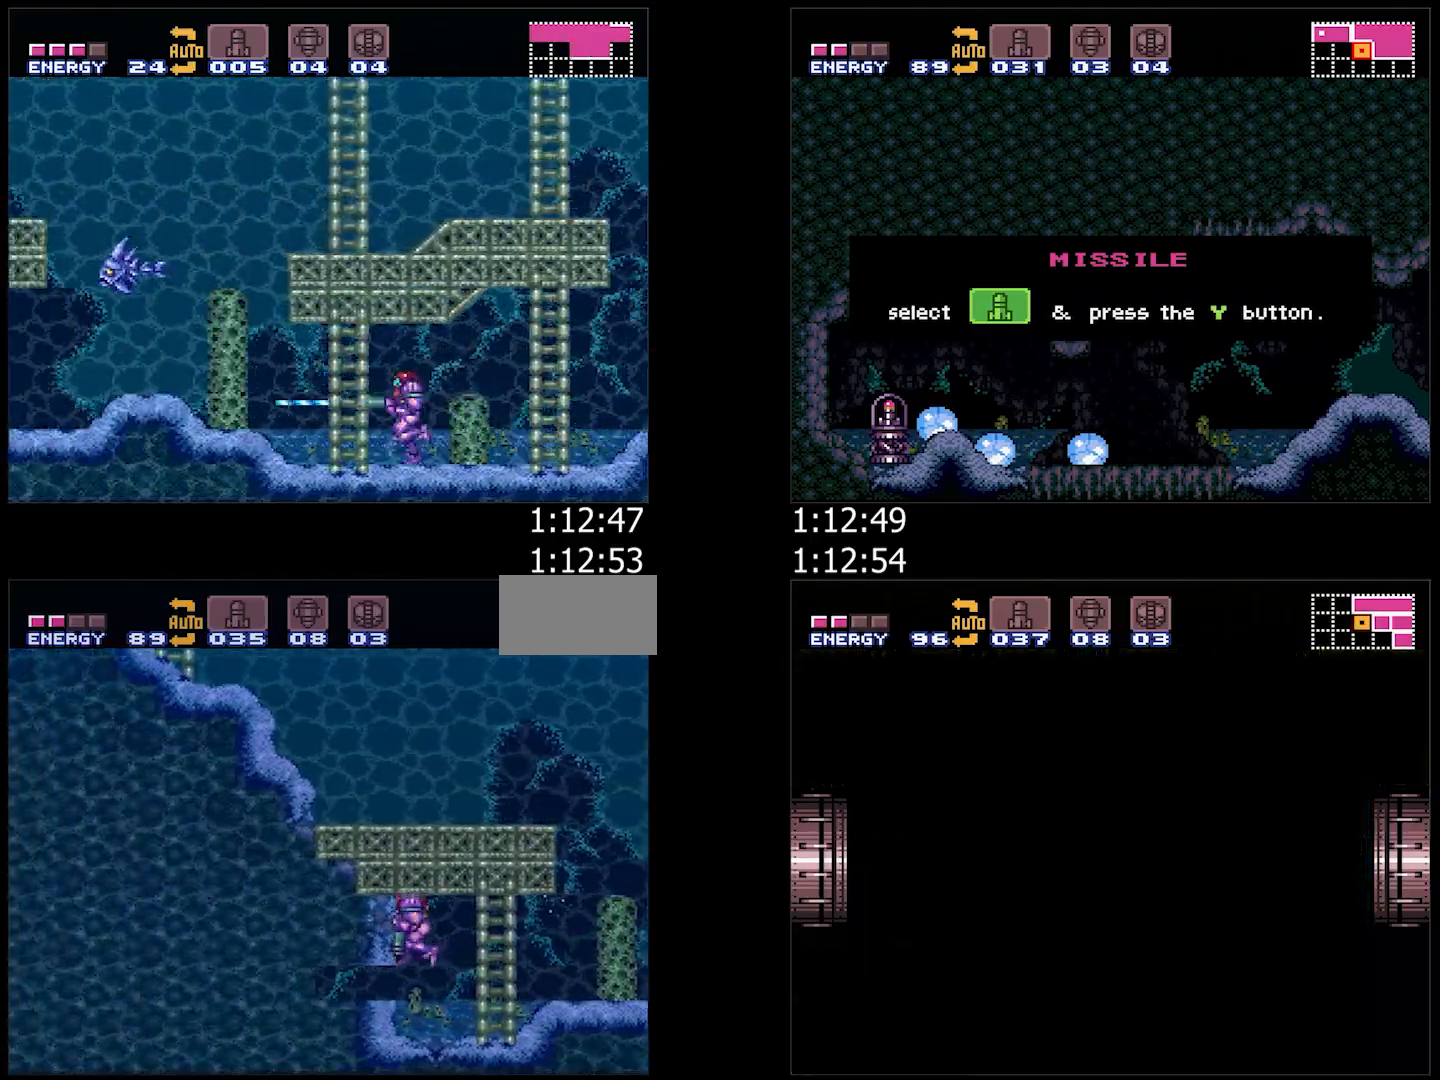
{"buttons": ["A", "DPAD_LEFT"], "events": [[17, "DPAD_DOWN", "down"], [50, "DPAD_LEFT", "down"], [117, "DPAD_DOWN", "up"], [283, "Y", "down"], [383, "Y", "up"]]}
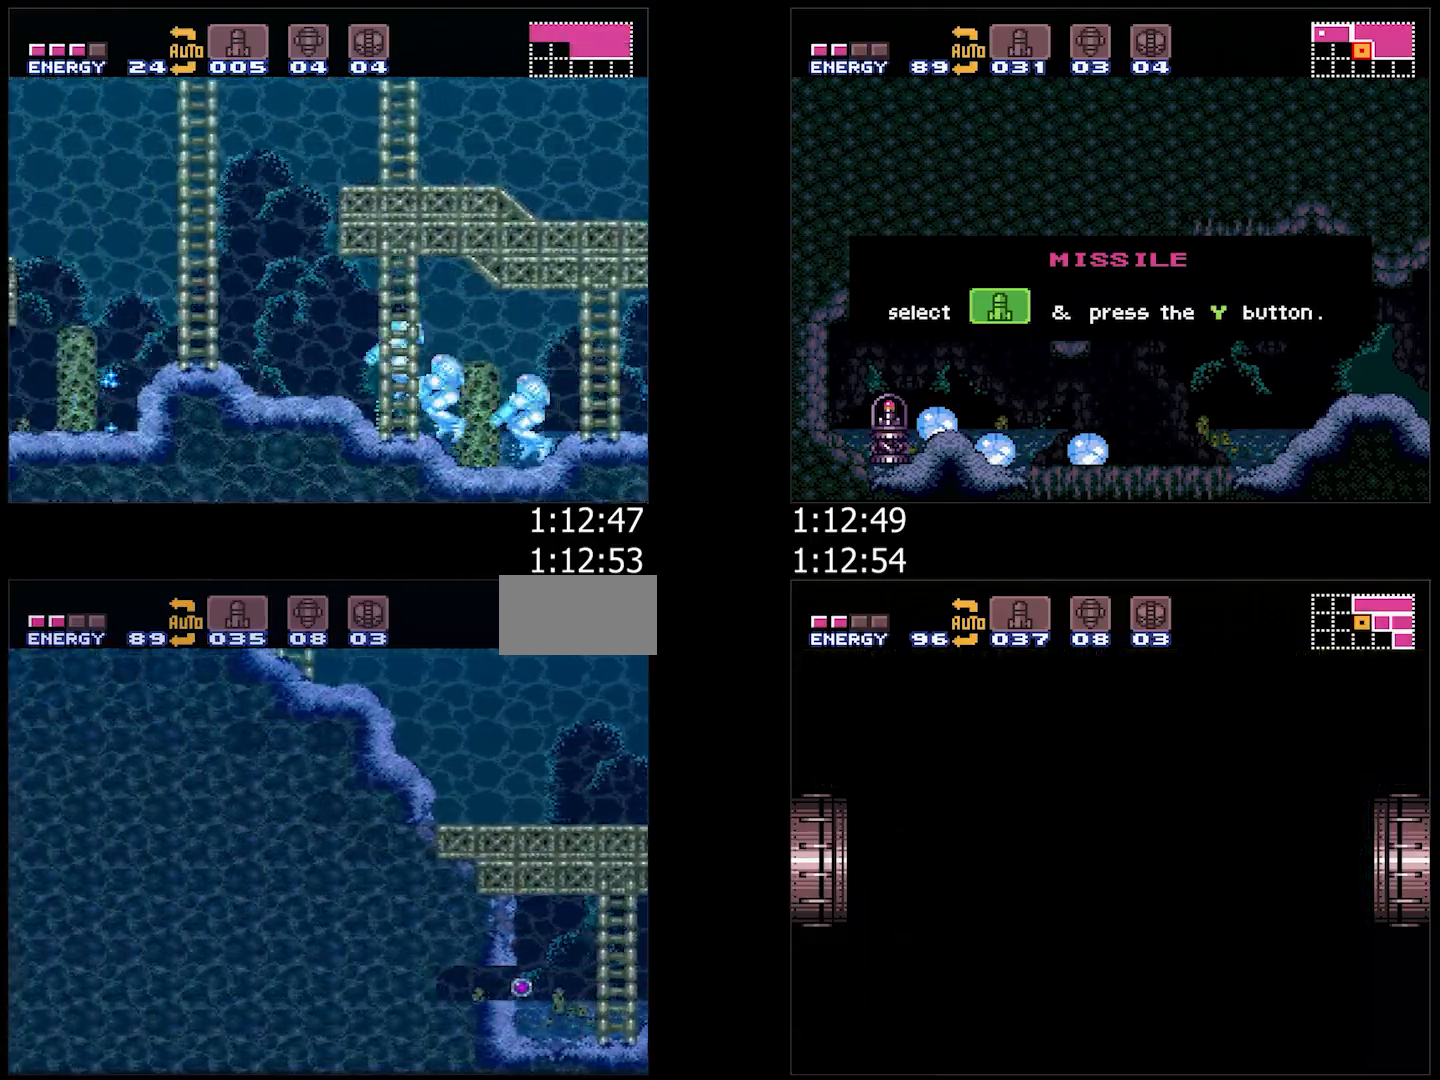
{"buttons": ["A", "DPAD_LEFT"], "events": [[67, "Y", "down"], [167, "Y", "up"], [333, "Y", "down"], [433, "Y", "up"]]}
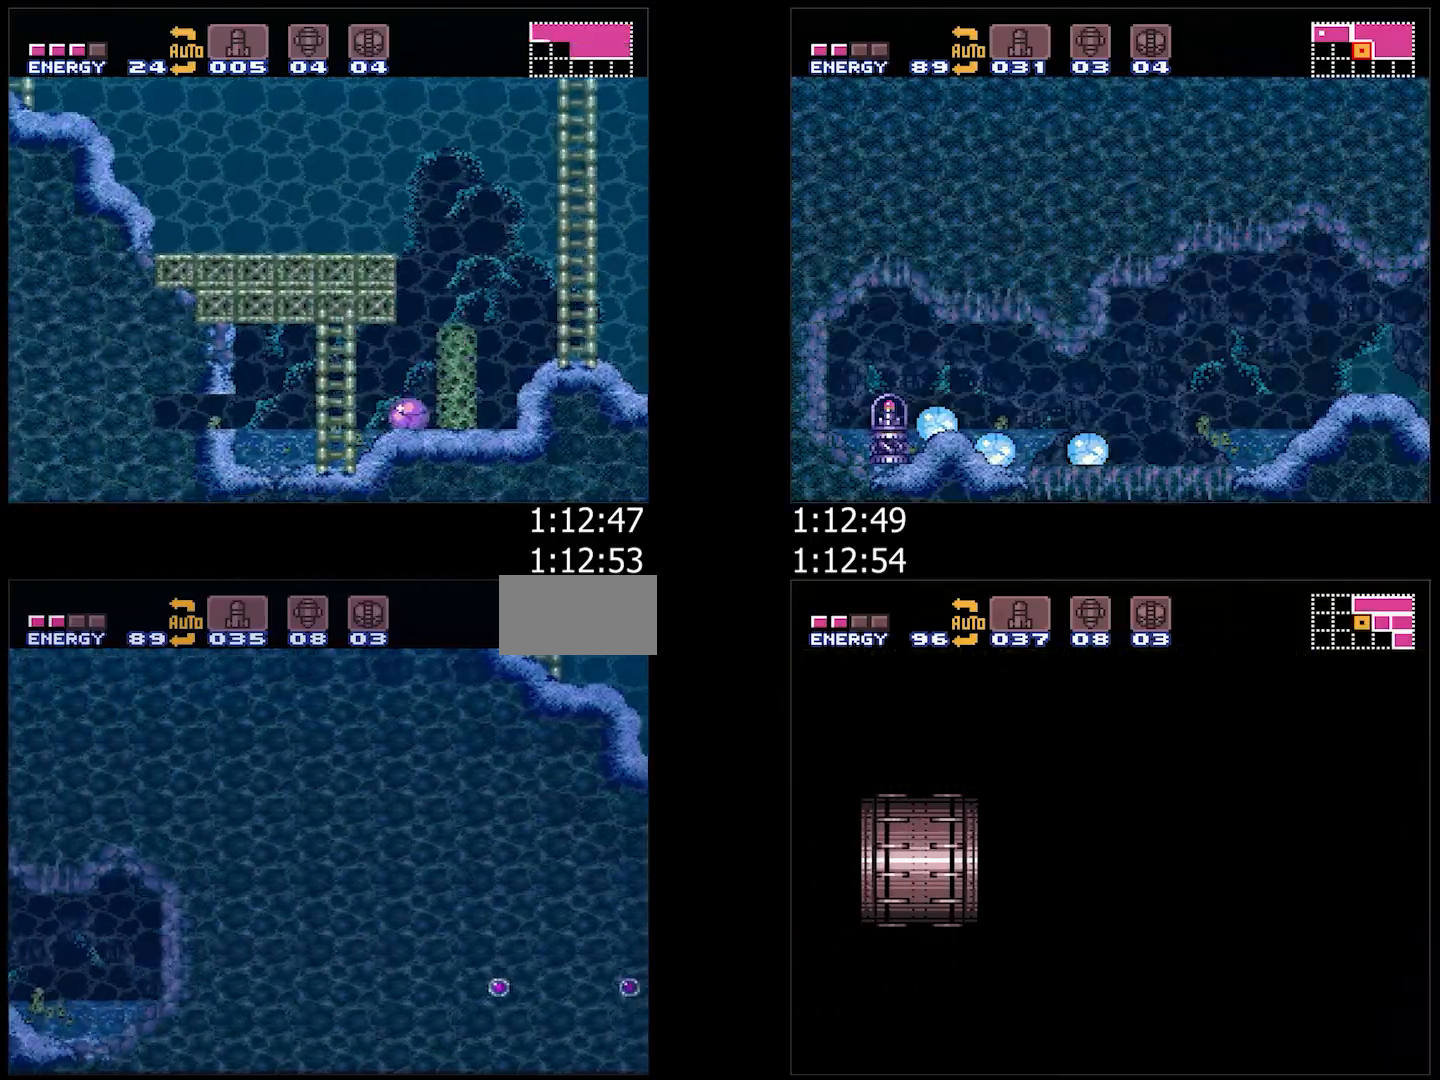
{"buttons": ["A", "DPAD_LEFT"], "events": []}
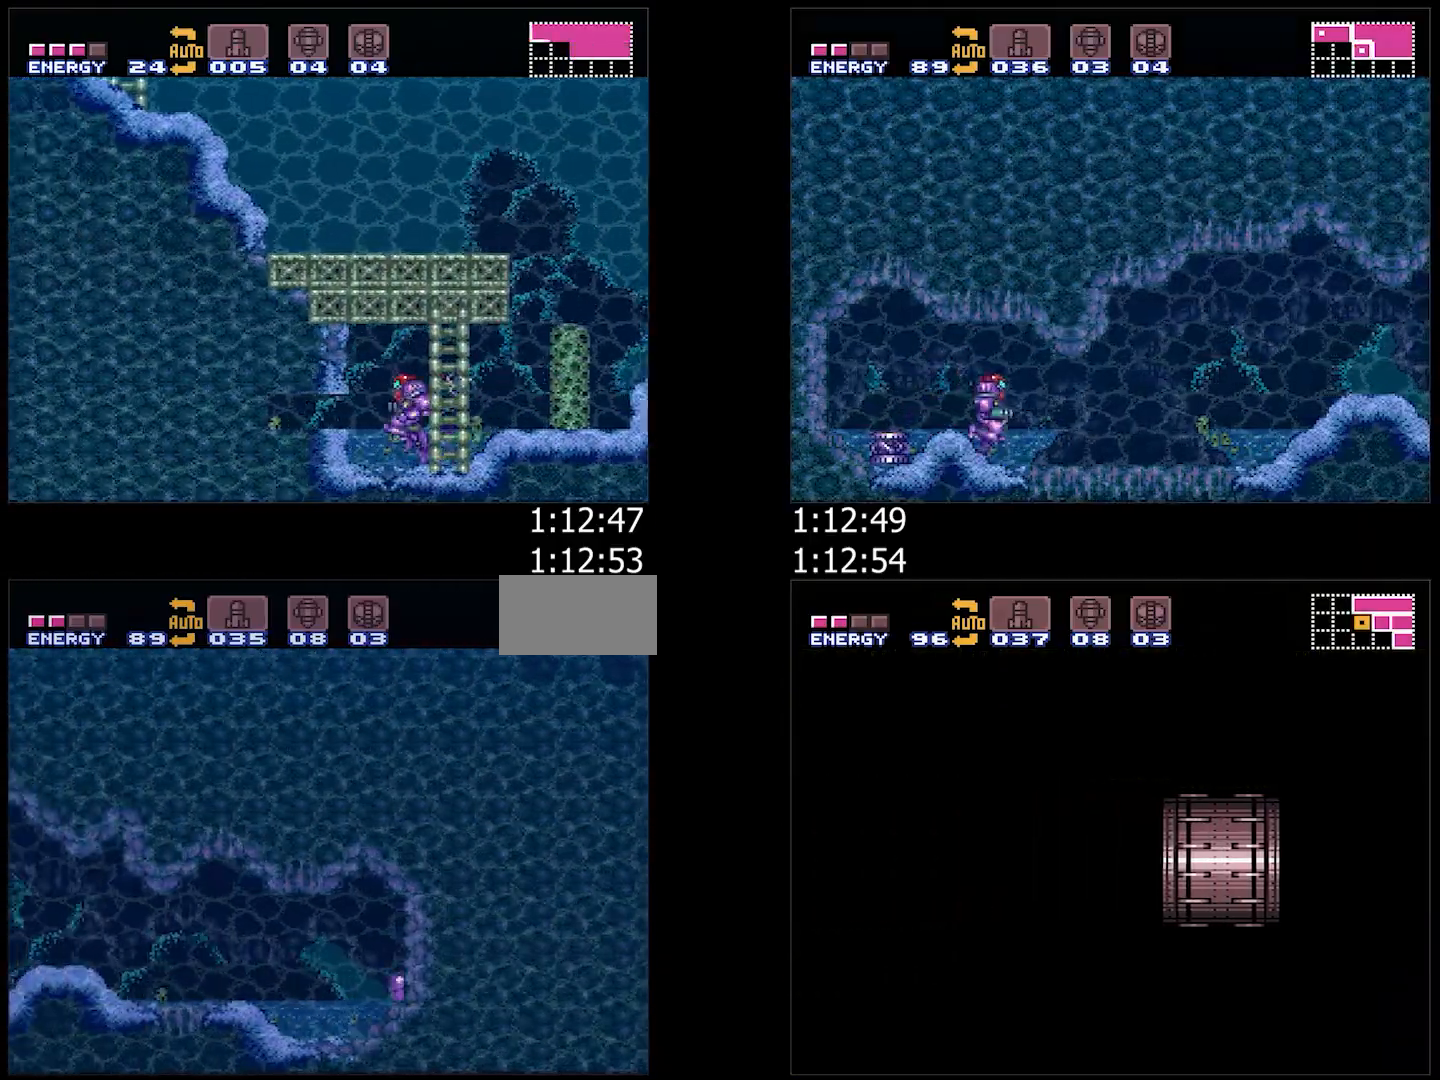
{"buttons": ["A", "DPAD_LEFT"], "events": [[50, "B", "down"], [150, "B", "up"]]}
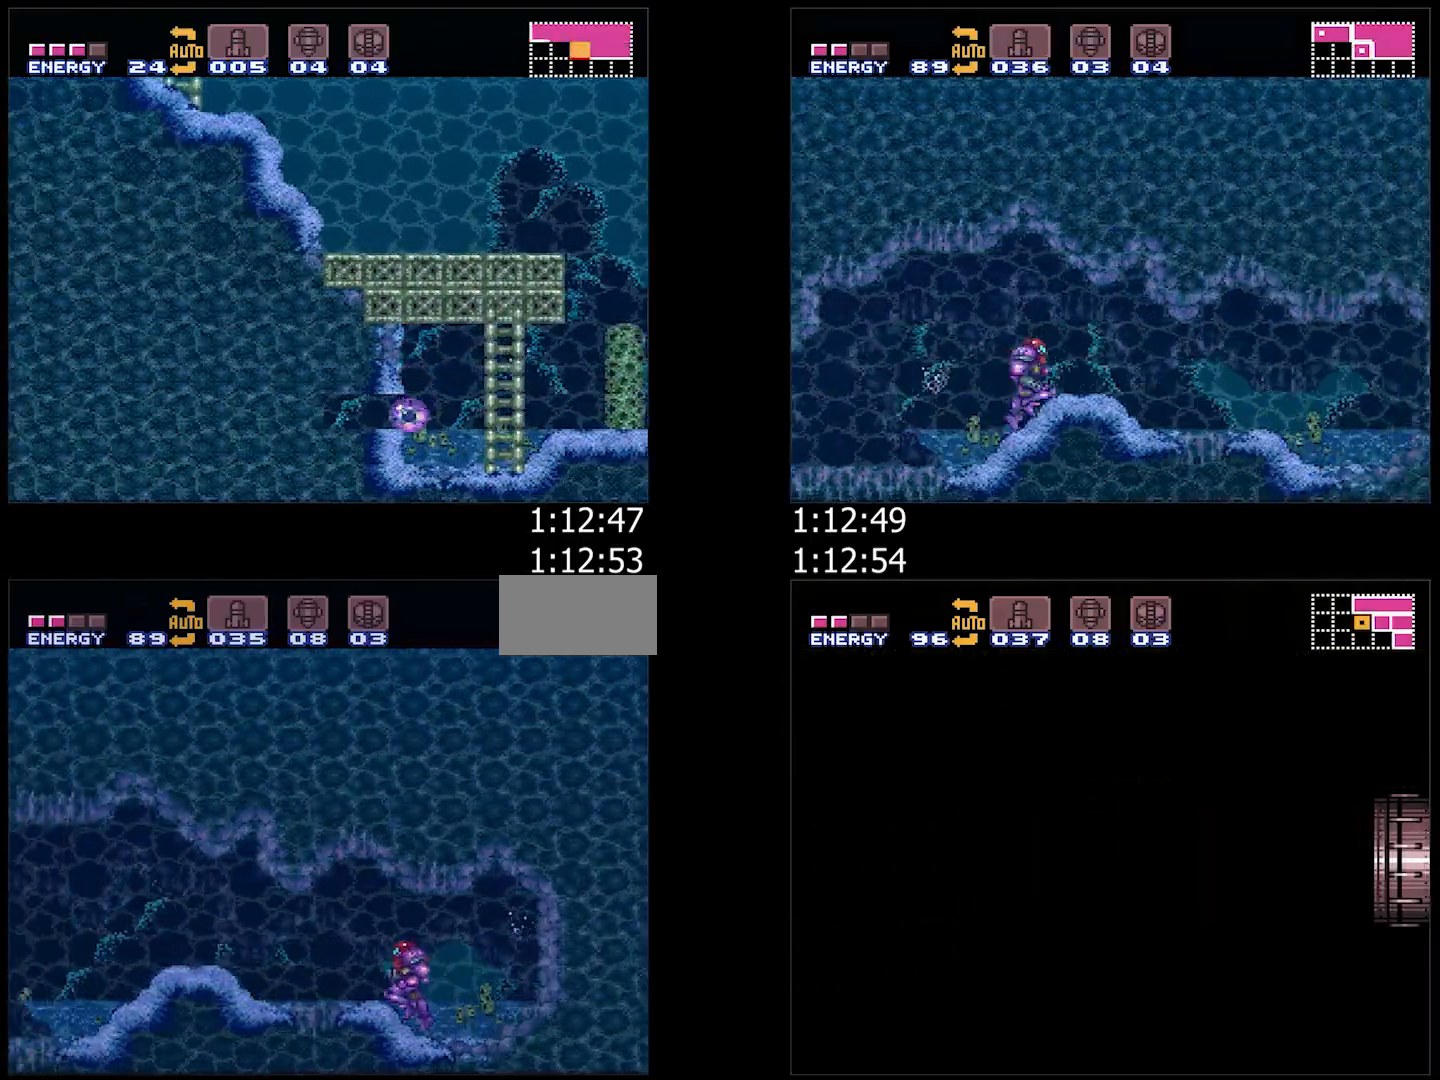
{"buttons": ["A", "DPAD_LEFT"], "events": []}
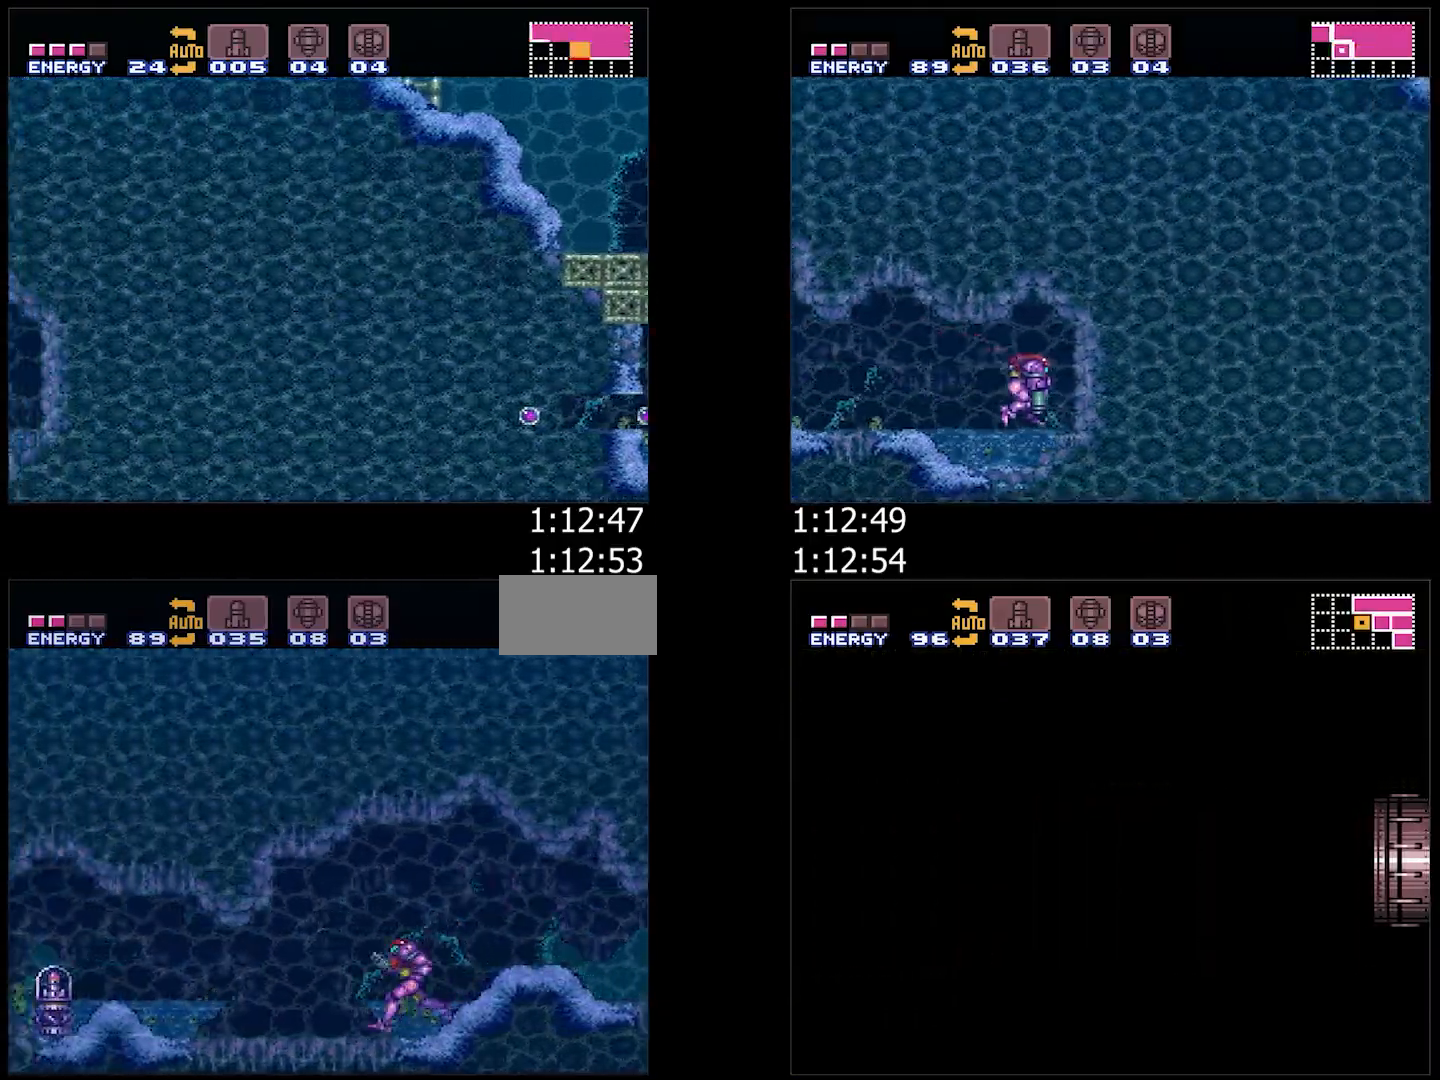
{"buttons": ["A", "DPAD_RIGHT"], "events": [[317, "DPAD_LEFT", "up"], [367, "DPAD_RIGHT", "down"]]}
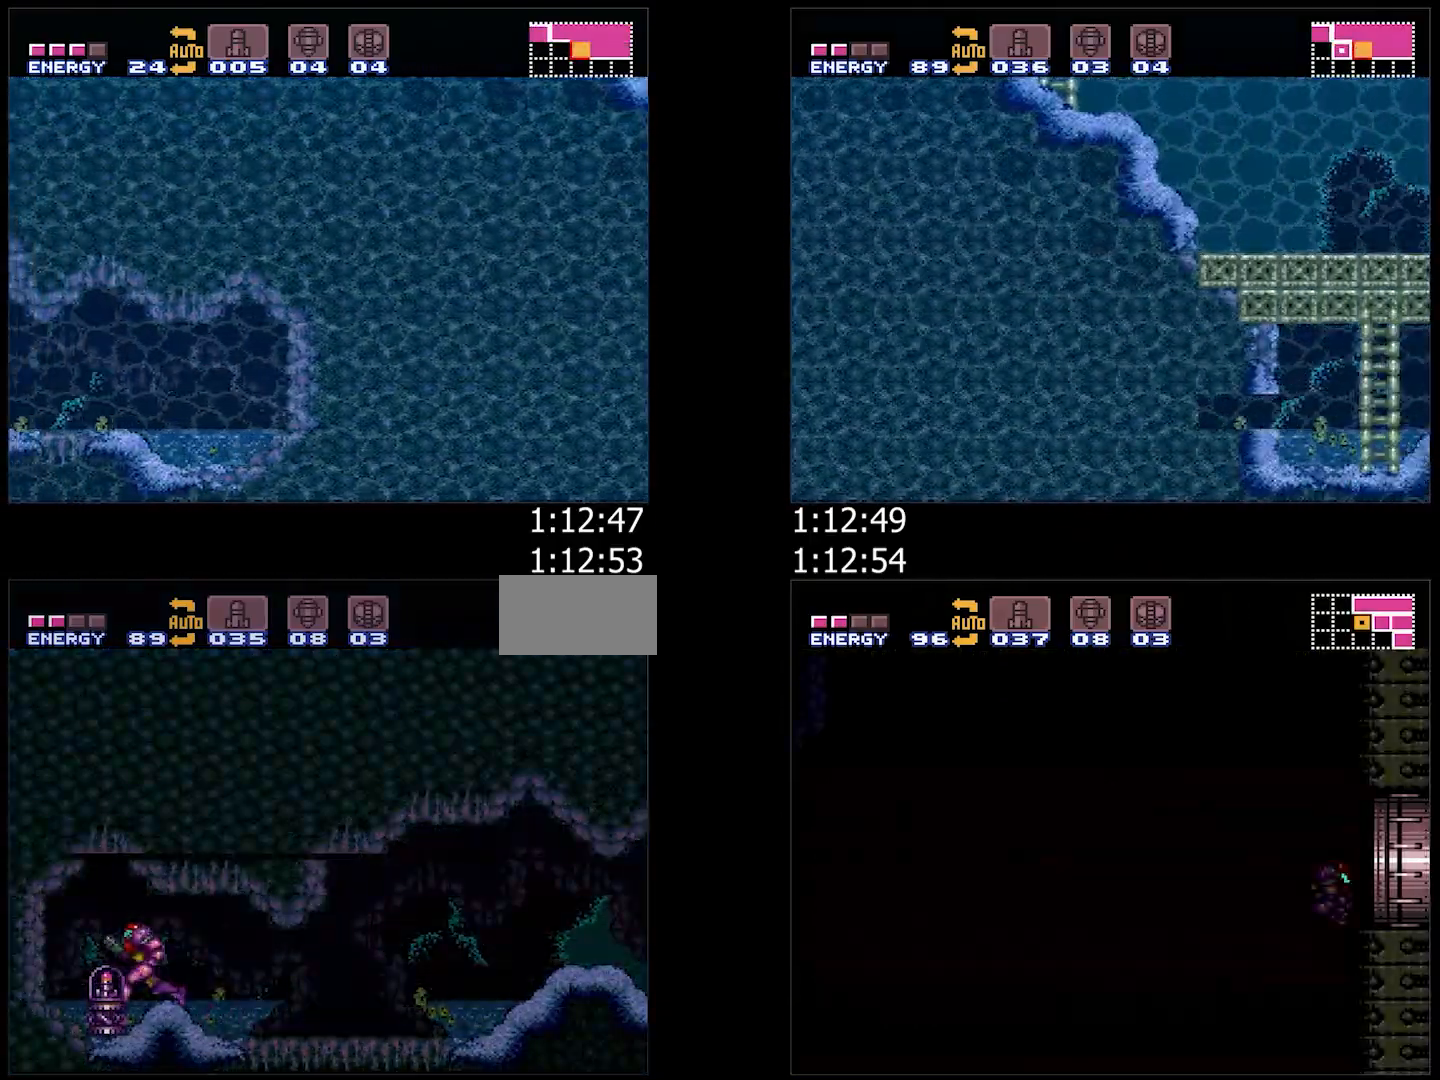
{"buttons": [], "events": [[33, "A", "up"], [33, "DPAD_RIGHT", "up"]]}